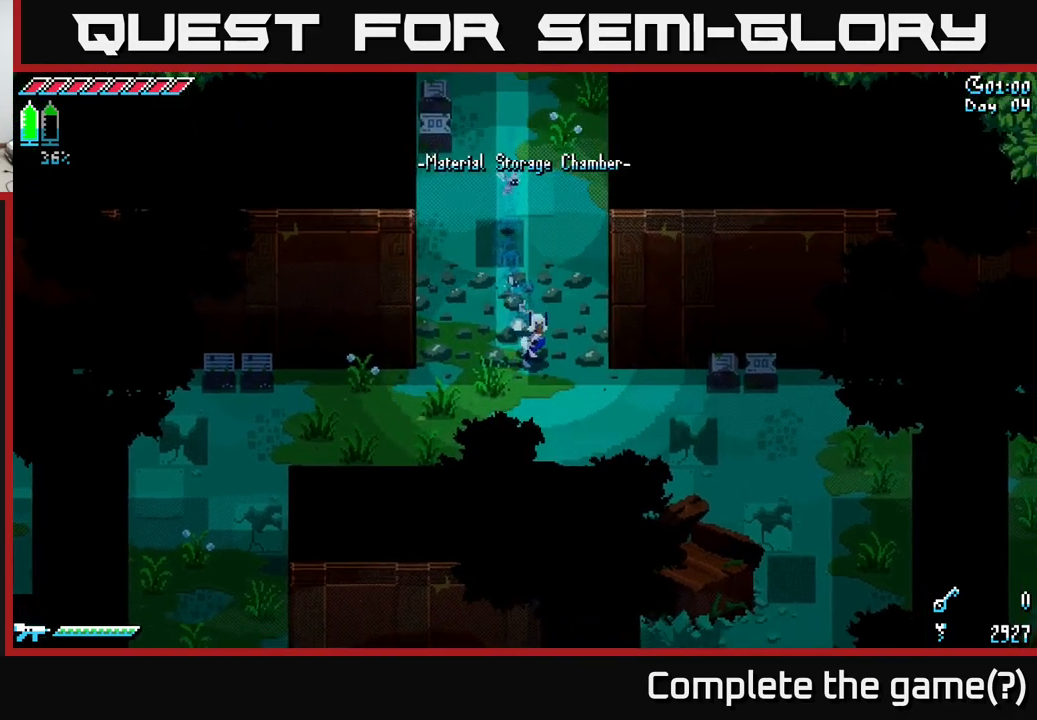
Gameplay with a controller (Xbox layout); each line is a JSON object with the inputs held at the frame after it. "events" lists button and stick changes between this image and that frame as [ms after this image, input, new state], when the widget could be followed in between.
{"buttons": ["X"], "left_stick": "down-right", "right_stick": "center", "events": []}
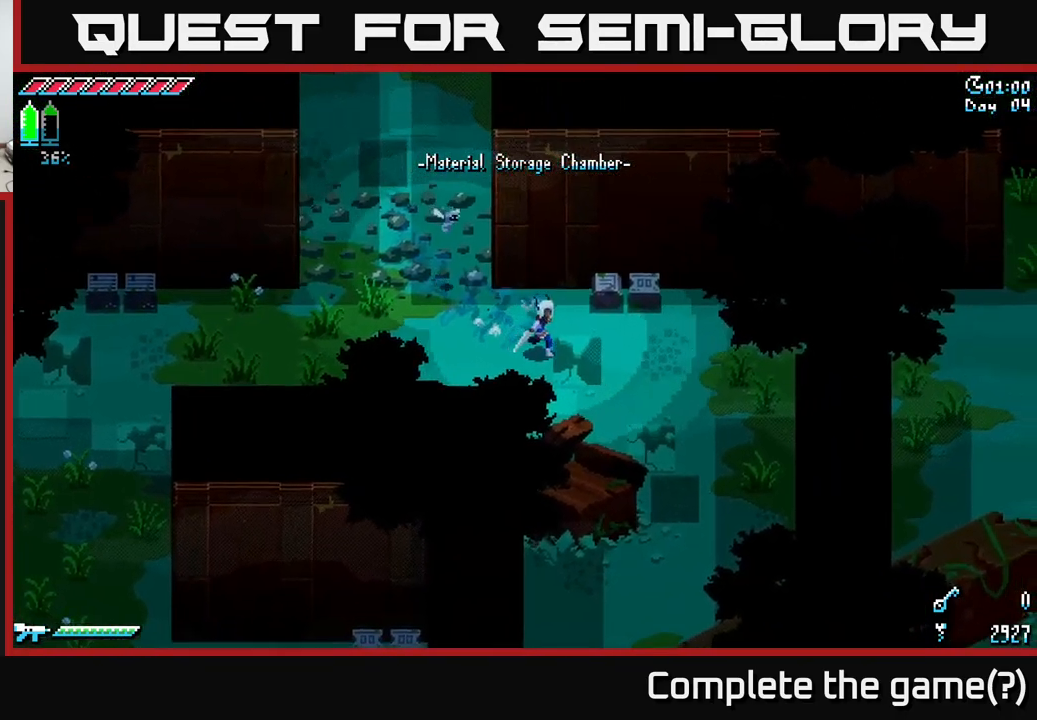
{"buttons": ["X"], "left_stick": "down-right", "right_stick": "center", "events": []}
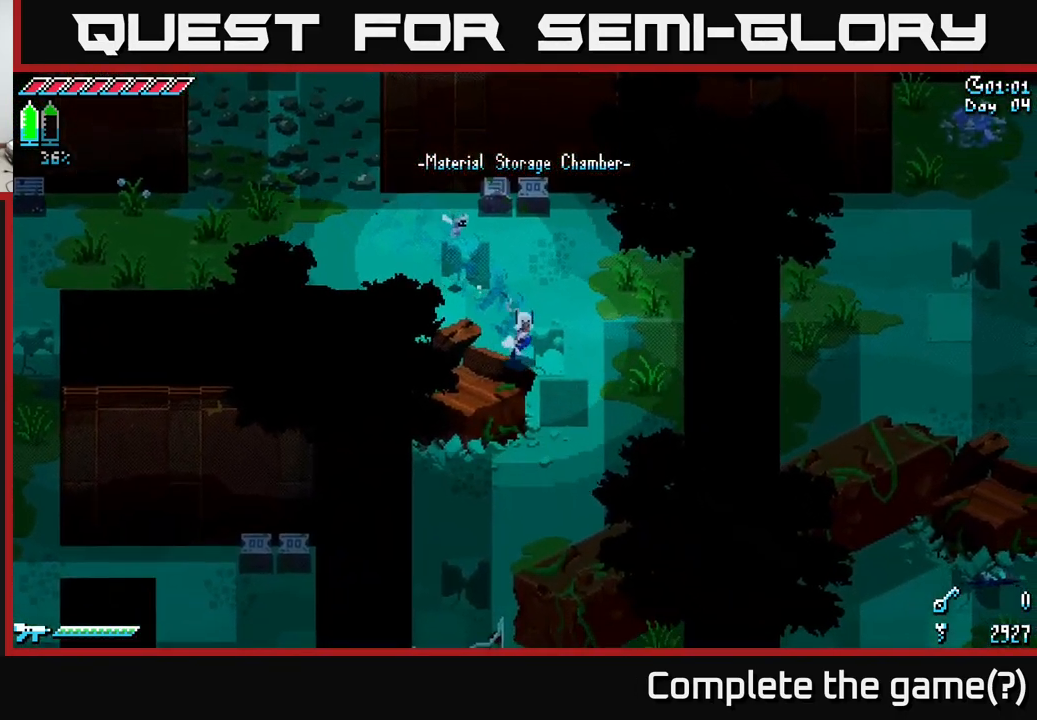
{"buttons": ["A", "X"], "left_stick": "down", "right_stick": "center", "events": [[133, "A", "down"], [267, "left_stick", "down"], [283, "A", "up"], [500, "A", "down"]]}
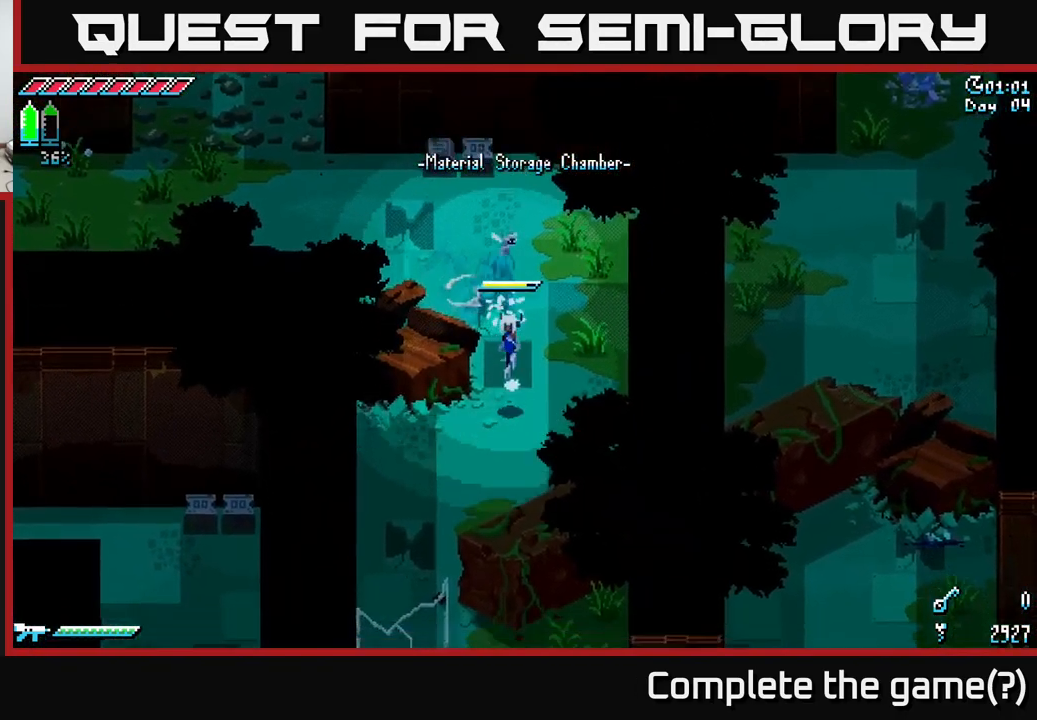
{"buttons": ["X"], "left_stick": "down-left", "right_stick": "center", "events": [[133, "A", "up"], [267, "left_stick", "down-left"]]}
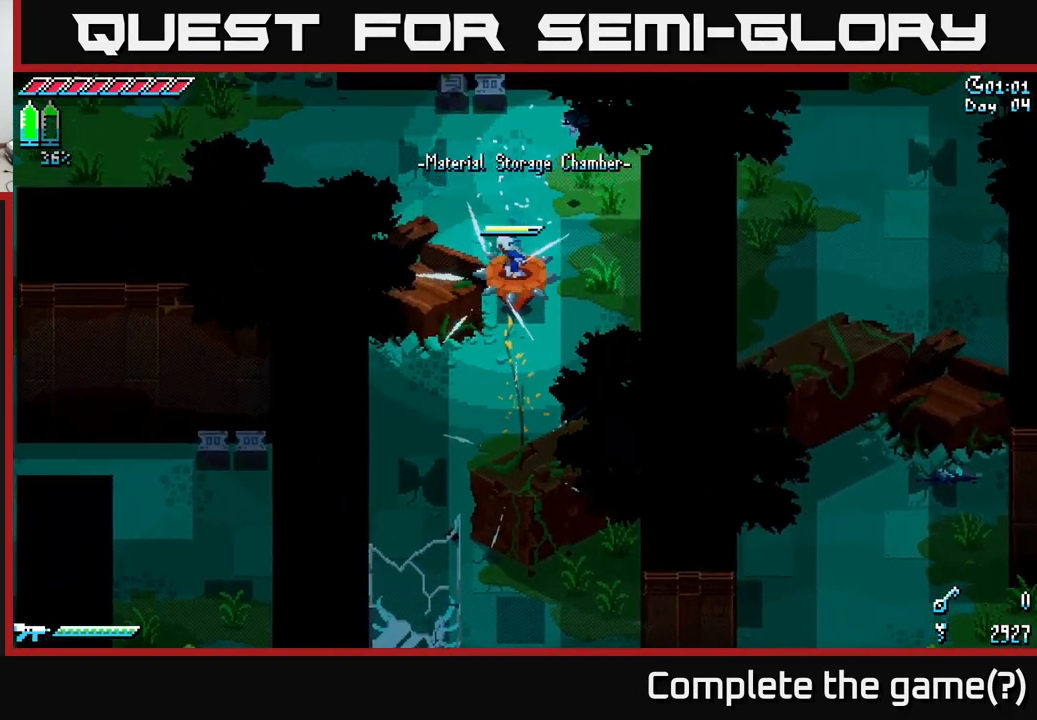
{"buttons": ["X"], "left_stick": "right", "right_stick": "center", "events": [[350, "left_stick", "down-right"], [467, "left_stick", "right"]]}
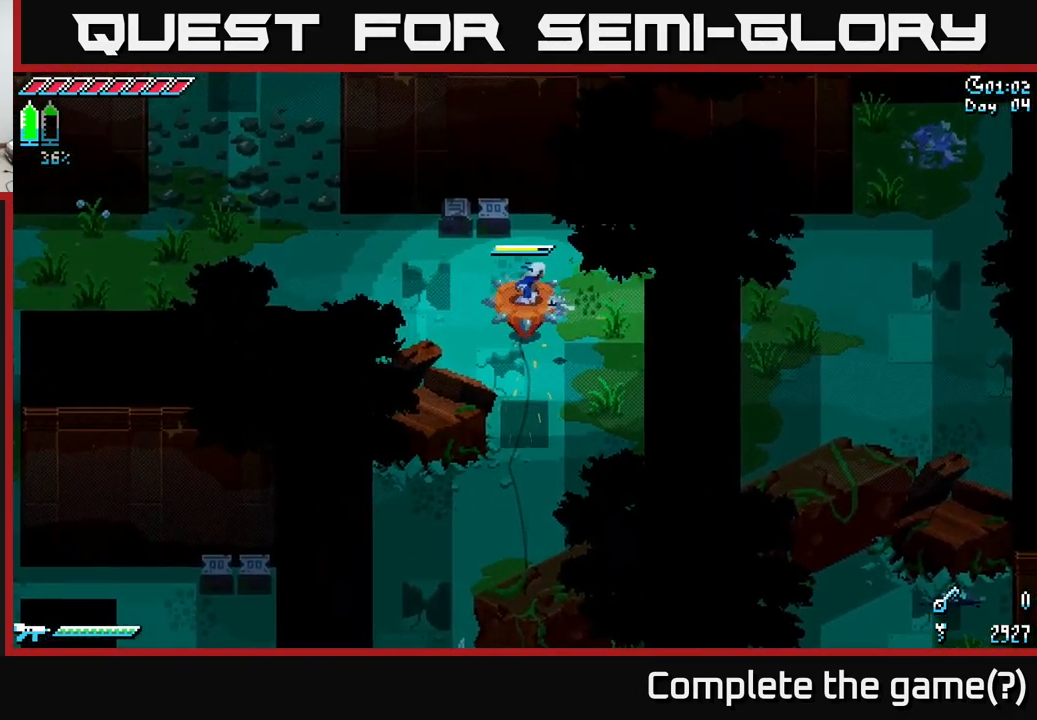
{"buttons": ["X"], "left_stick": "down-left", "right_stick": "center", "events": [[150, "left_stick", "down"], [483, "left_stick", "down-left"]]}
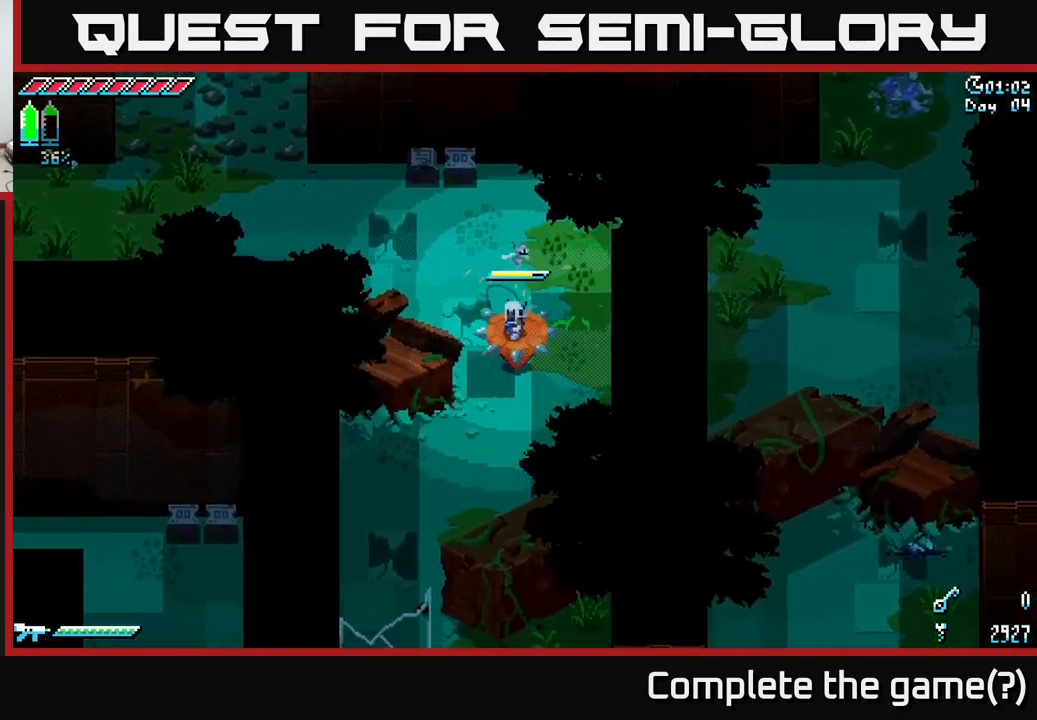
{"buttons": [], "left_stick": "down", "right_stick": "center", "events": [[467, "left_stick", "down"], [500, "X", "up"]]}
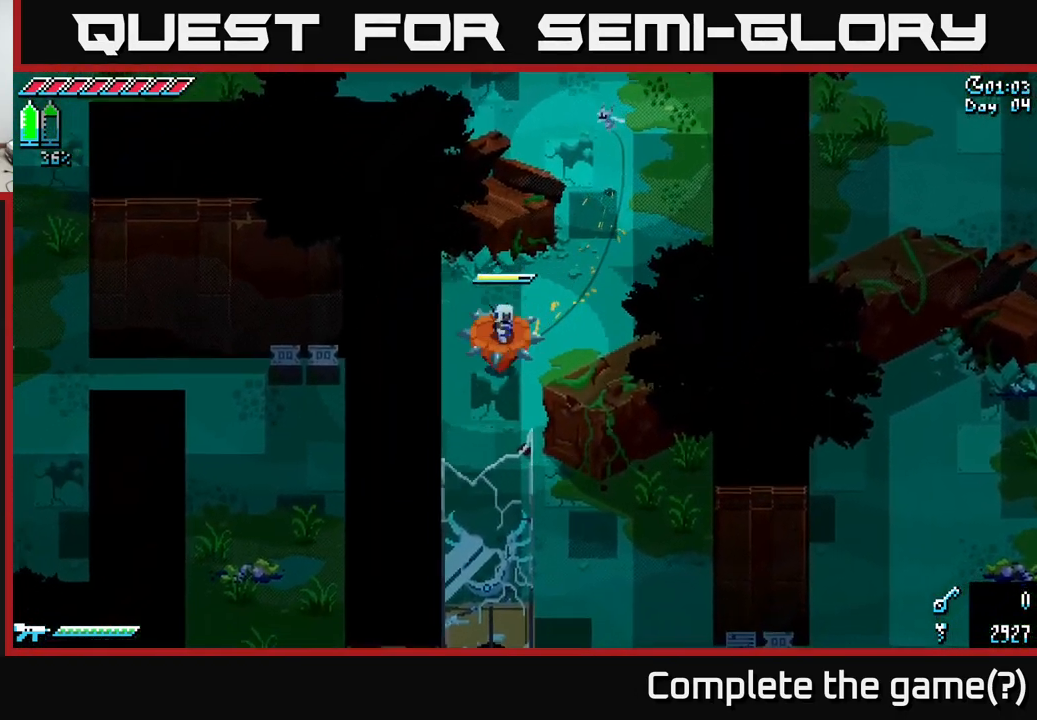
{"buttons": ["X"], "left_stick": "down-right", "right_stick": "center", "events": [[17, "left_stick", "down-right"], [383, "X", "down"]]}
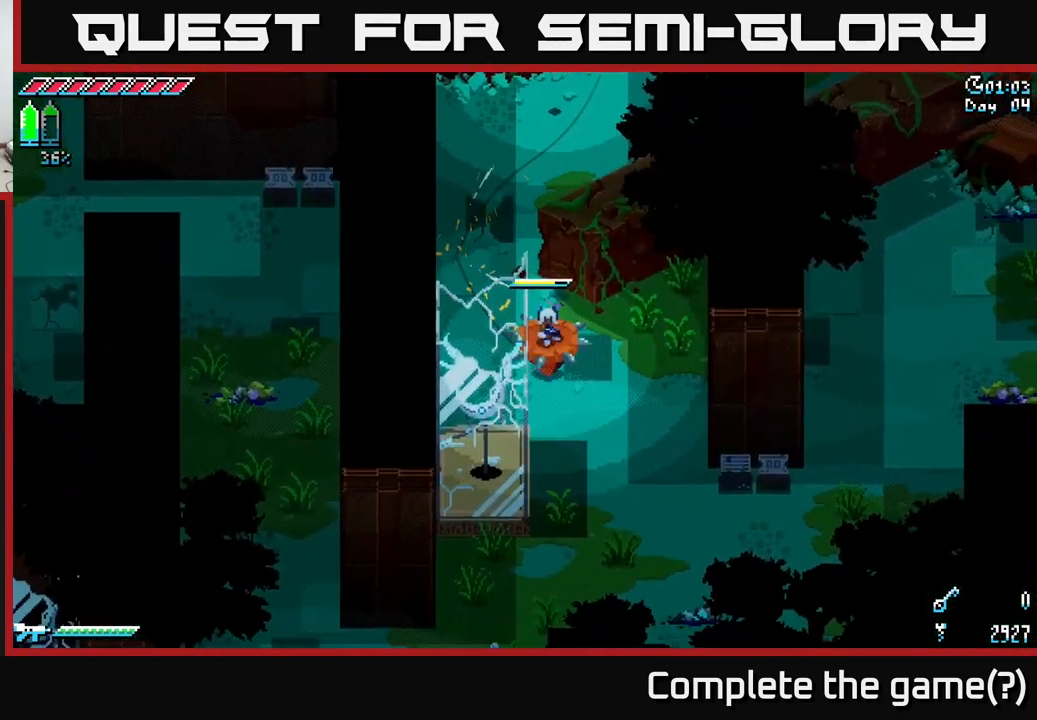
{"buttons": ["X"], "left_stick": "up-right", "right_stick": "center", "events": [[117, "left_stick", "down-left"], [166, "X", "up"], [249, "left_stick", "center"], [299, "left_stick", "right"], [466, "X", "down"], [516, "left_stick", "up-right"]]}
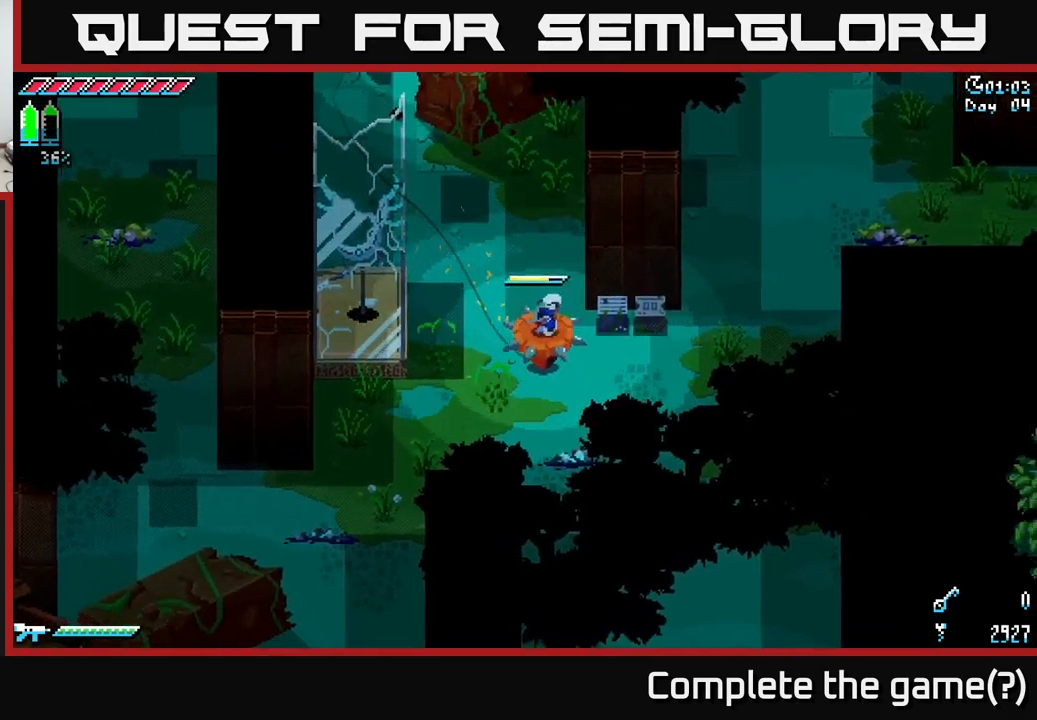
{"buttons": ["X"], "left_stick": "up-right", "right_stick": "center", "events": []}
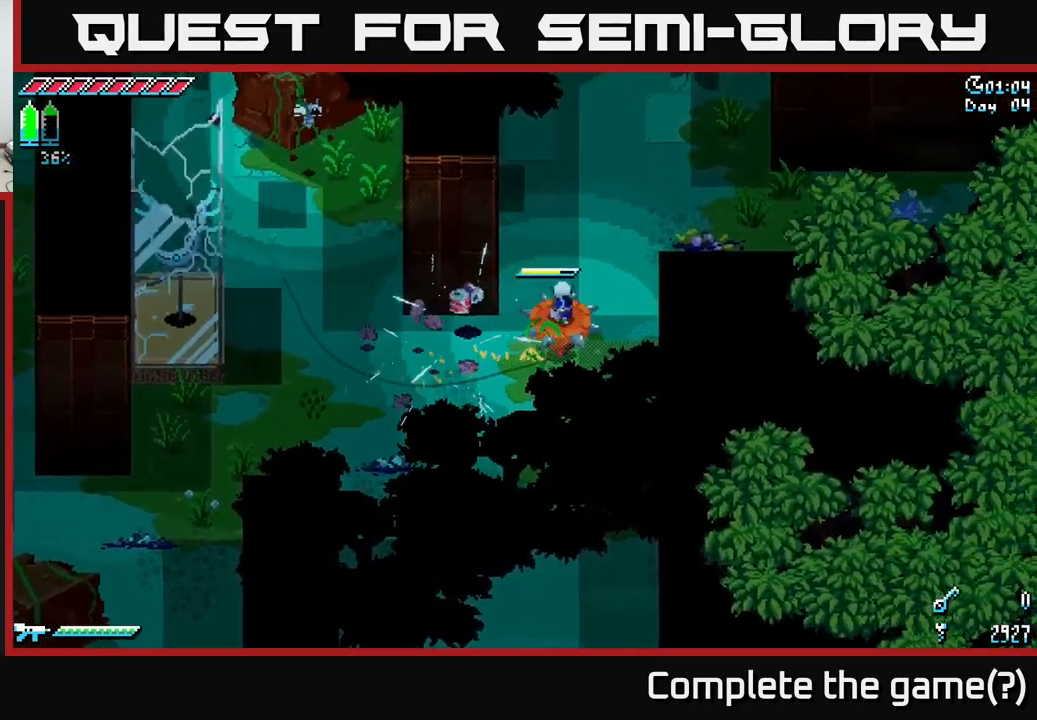
{"buttons": ["X"], "left_stick": "right", "right_stick": "center", "events": [[17, "left_stick", "up"], [200, "left_stick", "up-left"], [267, "X", "up"], [350, "left_stick", "up-right"], [417, "left_stick", "right"], [500, "X", "down"]]}
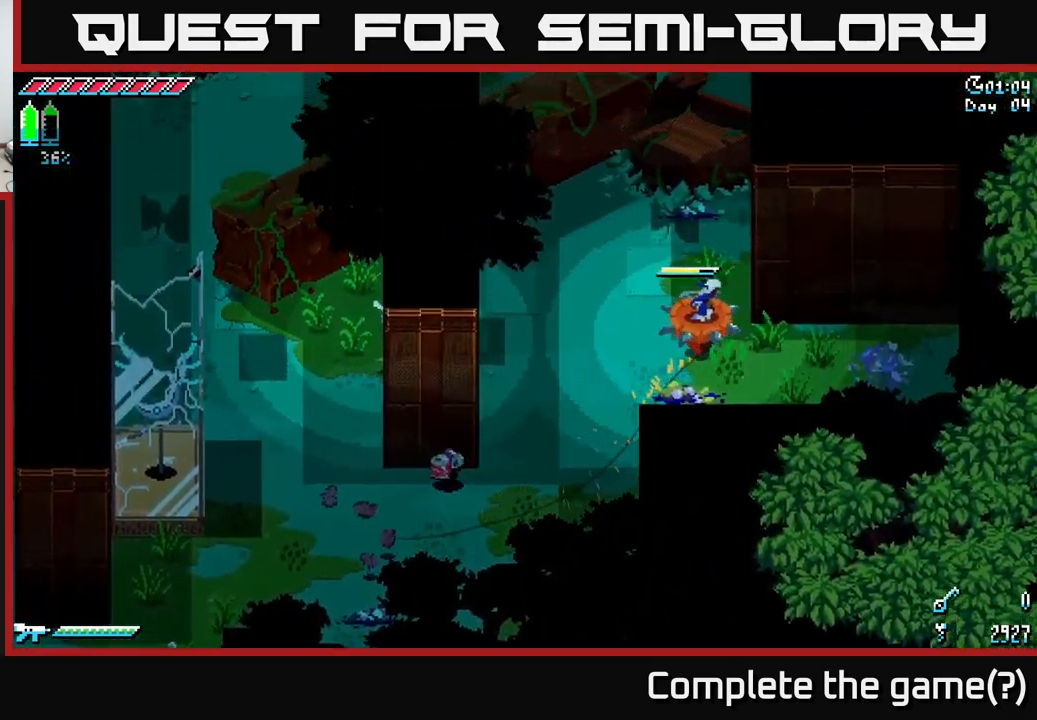
{"buttons": ["X"], "left_stick": "up-right", "right_stick": "center", "events": [[33, "left_stick", "center"], [100, "left_stick", "left"], [400, "left_stick", "up-right"]]}
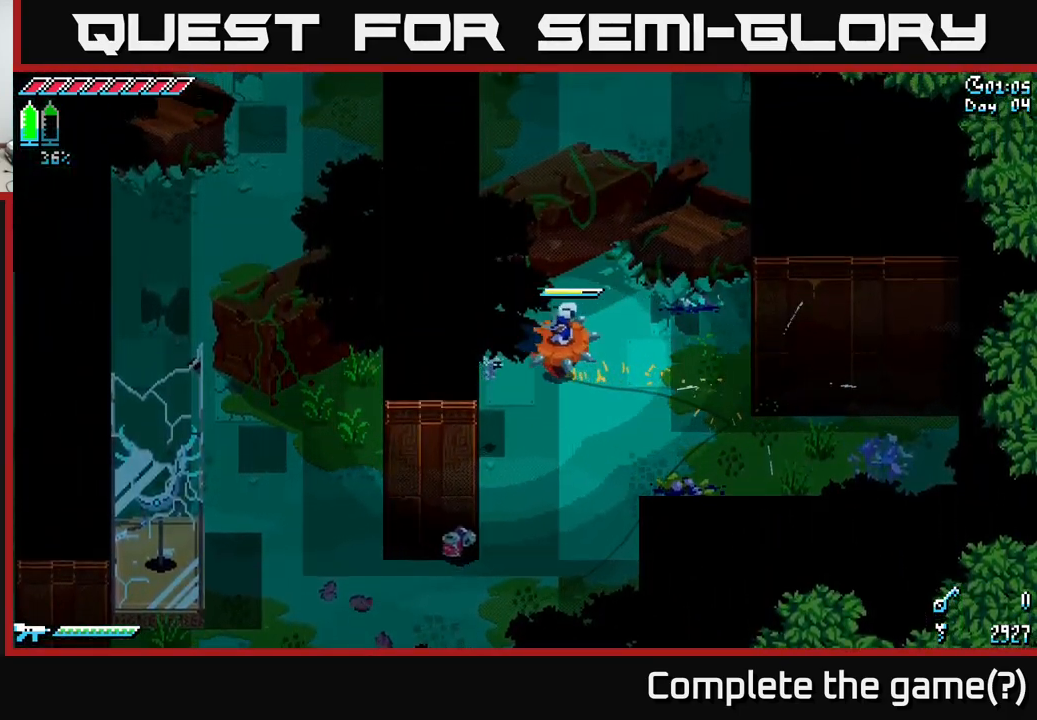
{"buttons": ["X"], "left_stick": "up", "right_stick": "center", "events": [[433, "left_stick", "up"]]}
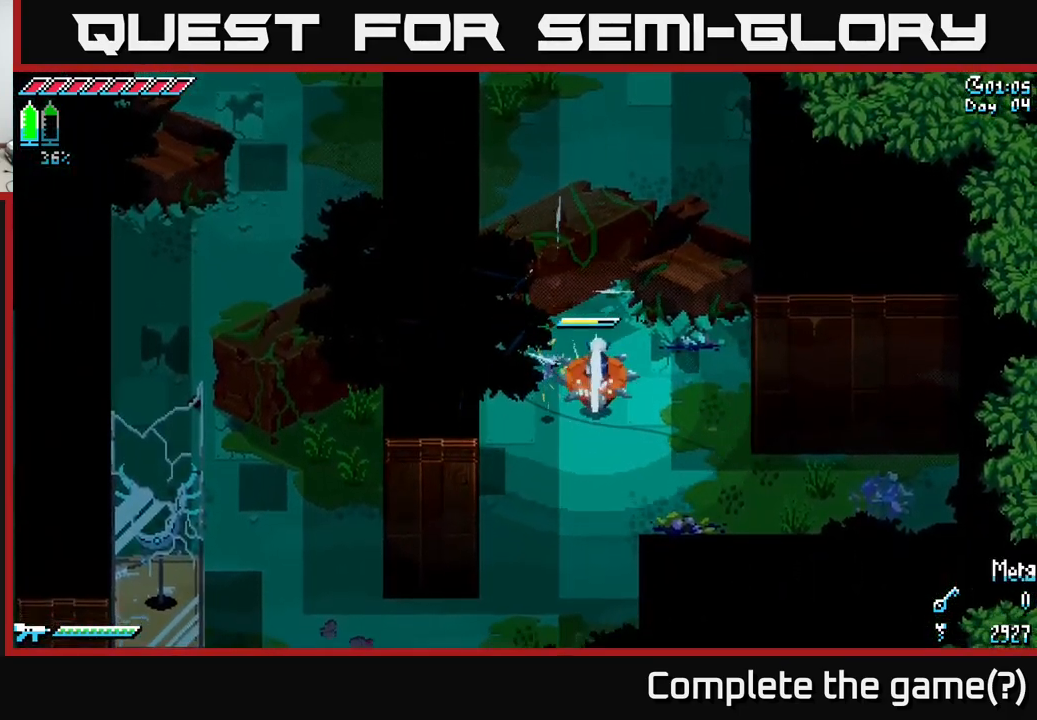
{"buttons": [], "left_stick": "up", "right_stick": "center", "events": [[17, "left_stick", "up-left"], [150, "left_stick", "center"], [167, "X", "up"], [233, "left_stick", "down-left"], [367, "left_stick", "up"], [383, "A", "down"], [500, "A", "up"]]}
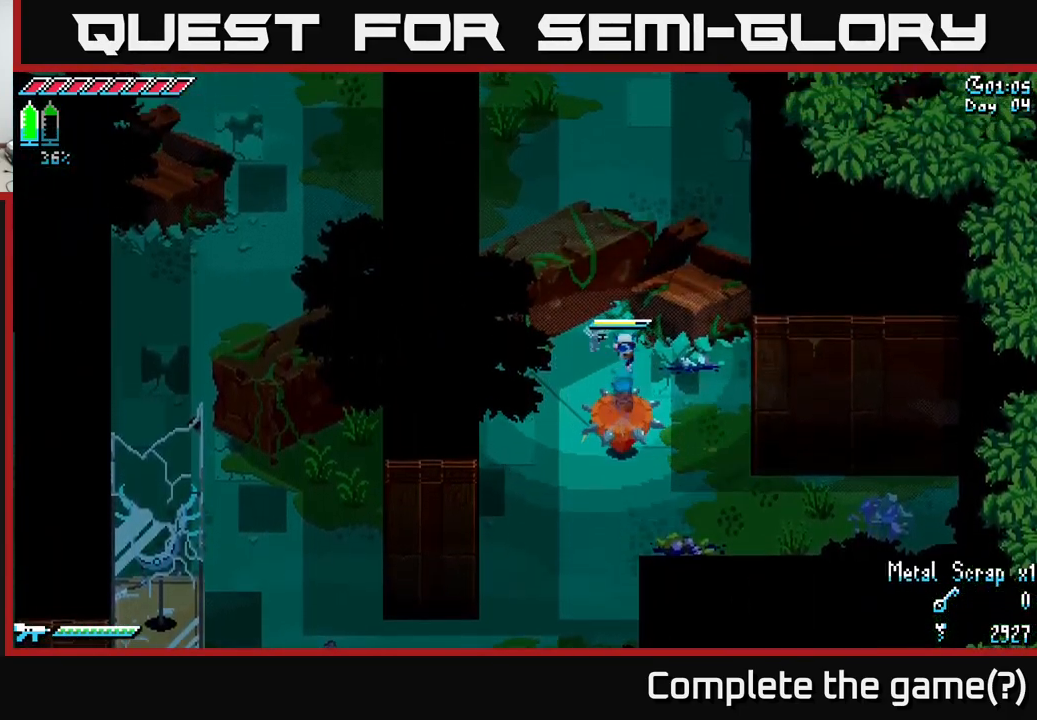
{"buttons": ["X"], "left_stick": "up", "right_stick": "center", "events": [[50, "left_stick", "up-right"], [300, "left_stick", "up"], [333, "X", "down"]]}
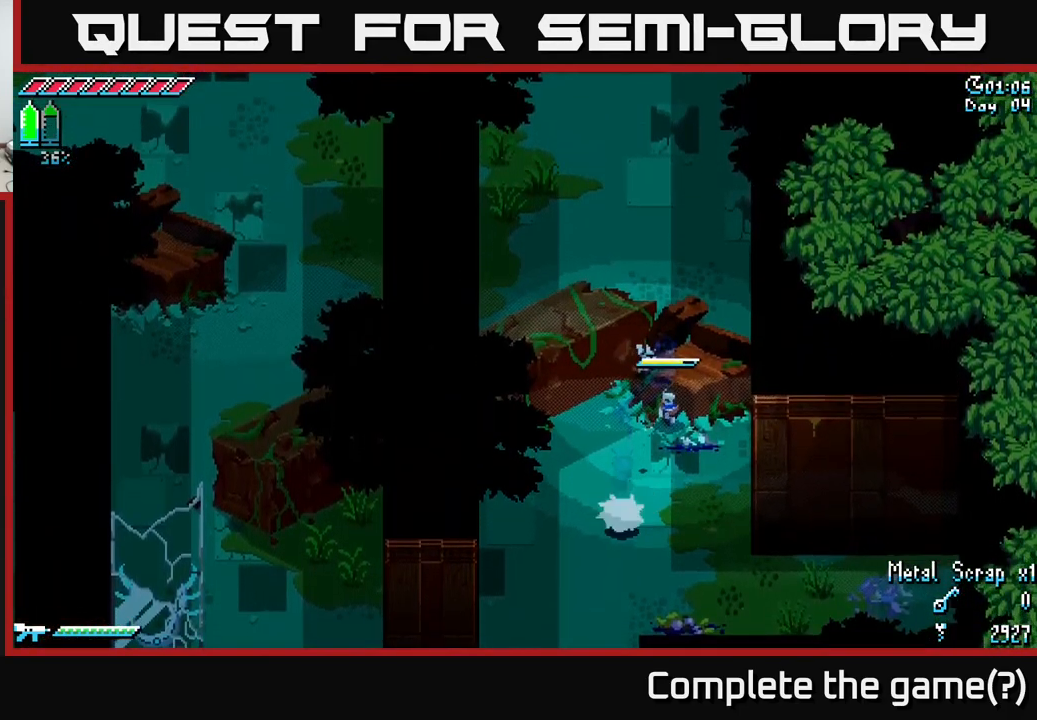
{"buttons": ["A", "X"], "left_stick": "up", "right_stick": "center", "events": [[200, "A", "down"], [267, "A", "up"], [267, "left_stick", "up-left"], [417, "left_stick", "up"], [500, "A", "down"]]}
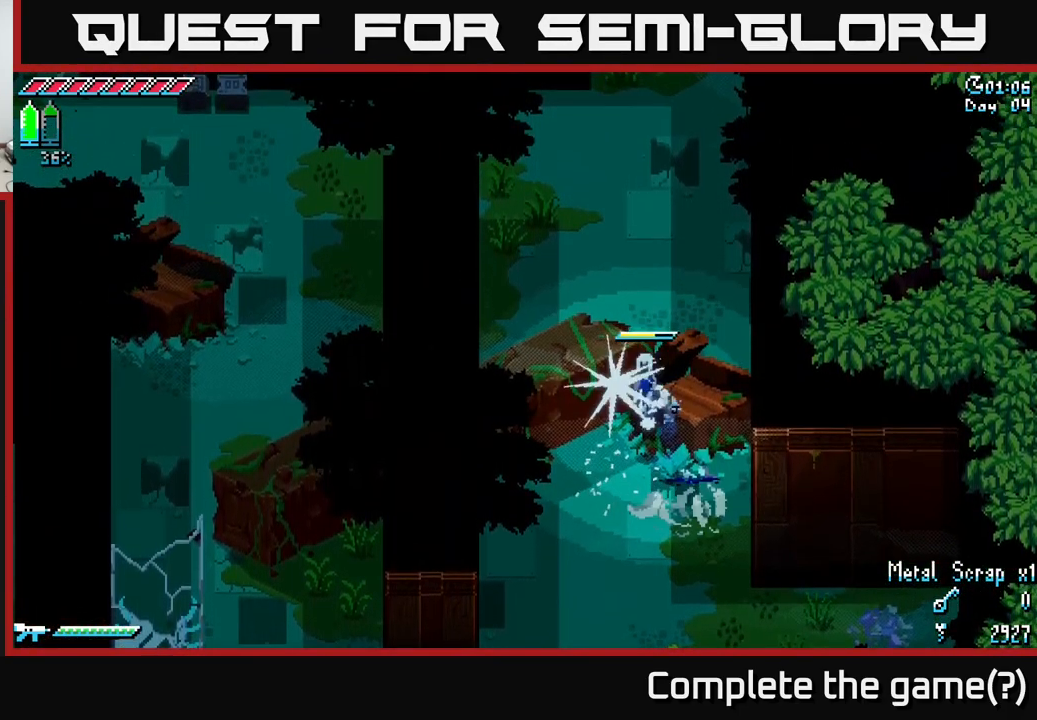
{"buttons": ["X"], "left_stick": "up", "right_stick": "center", "events": [[100, "A", "up"]]}
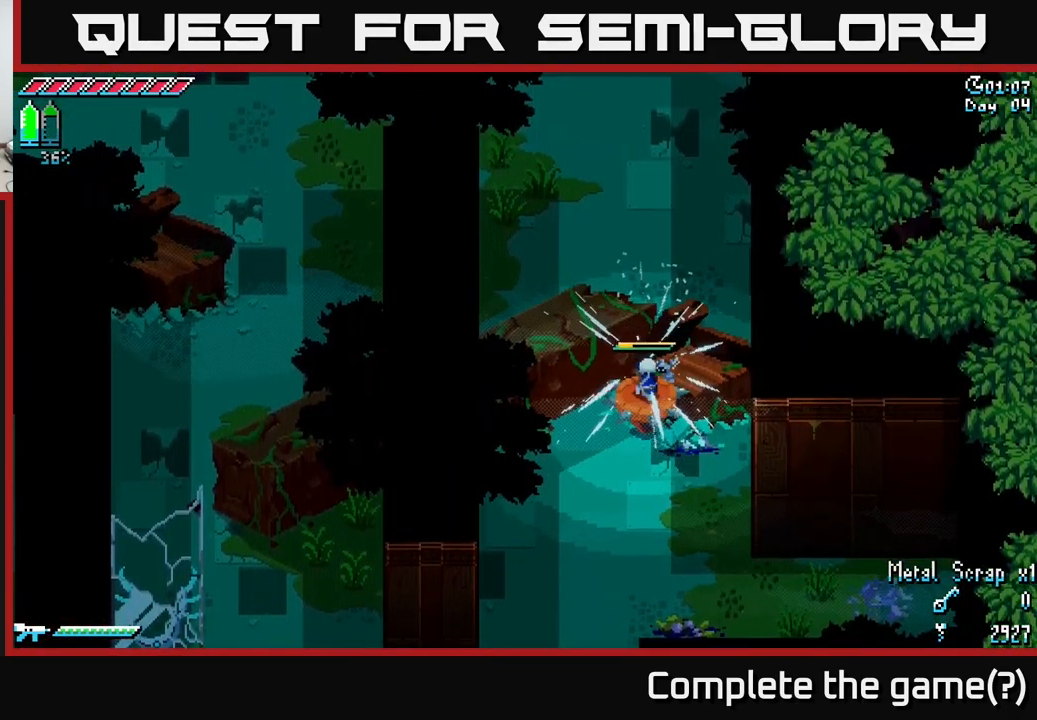
{"buttons": ["X"], "left_stick": "down", "right_stick": "center", "events": [[117, "left_stick", "down-left"], [317, "left_stick", "down"]]}
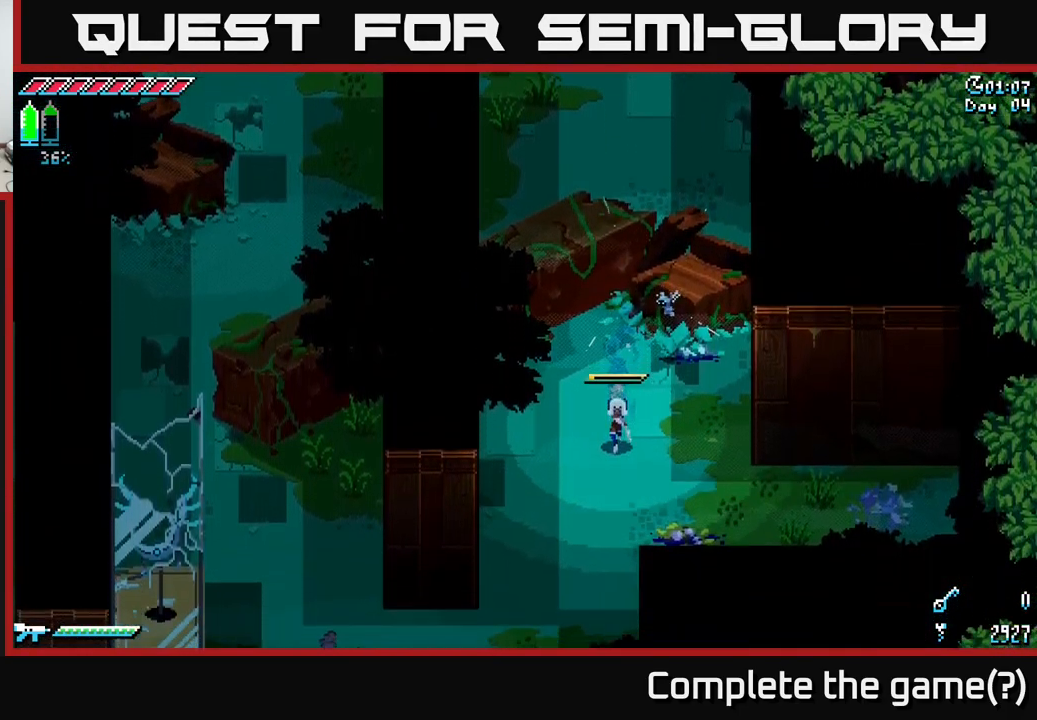
{"buttons": ["X"], "left_stick": "down-left", "right_stick": "center", "events": [[200, "left_stick", "down-left"]]}
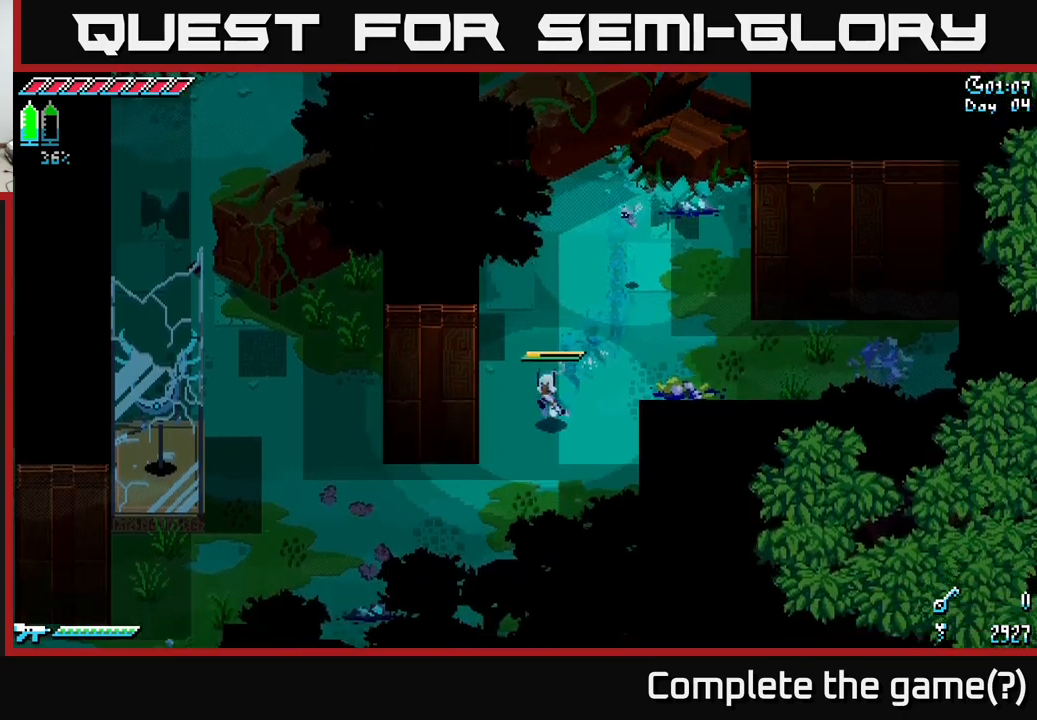
{"buttons": ["X"], "left_stick": "left", "right_stick": "center", "events": [[400, "left_stick", "left"]]}
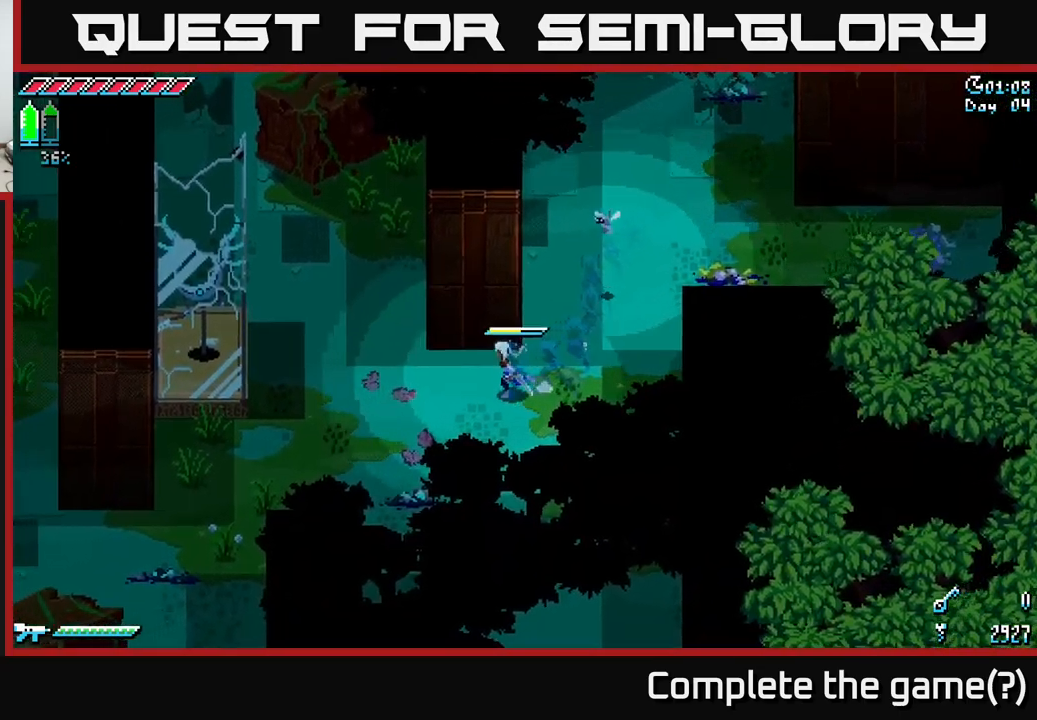
{"buttons": ["A", "X"], "left_stick": "up-left", "right_stick": "center", "events": [[367, "left_stick", "up-left"], [484, "A", "down"]]}
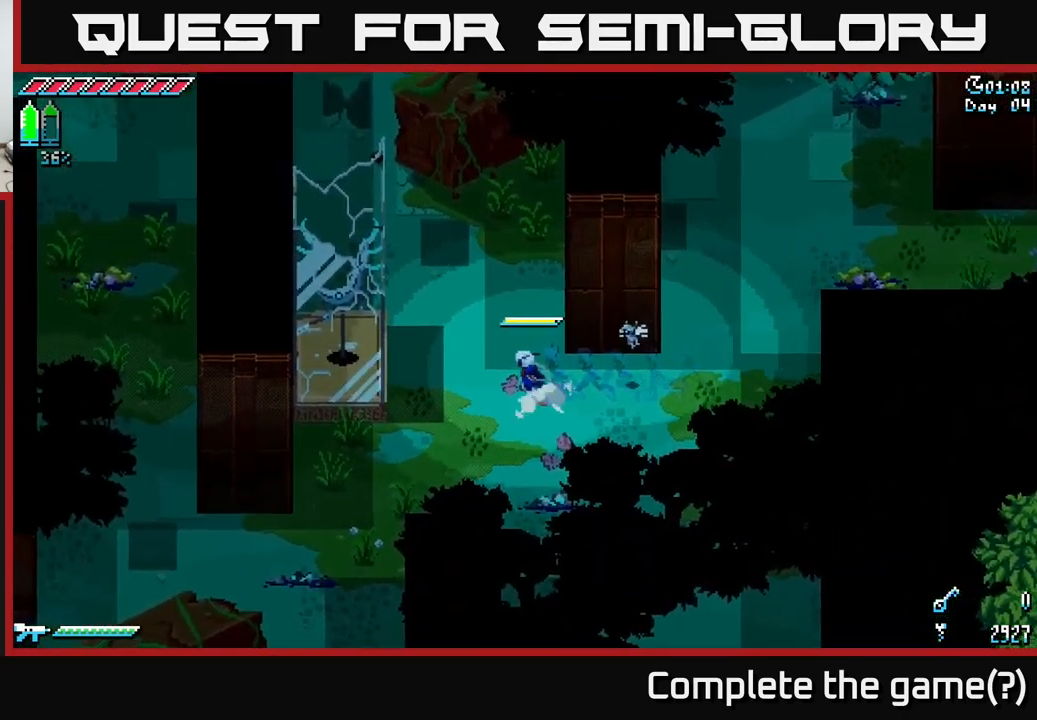
{"buttons": ["X"], "left_stick": "up-left", "right_stick": "center", "events": [[134, "A", "up"], [417, "A", "down"], [467, "A", "up"]]}
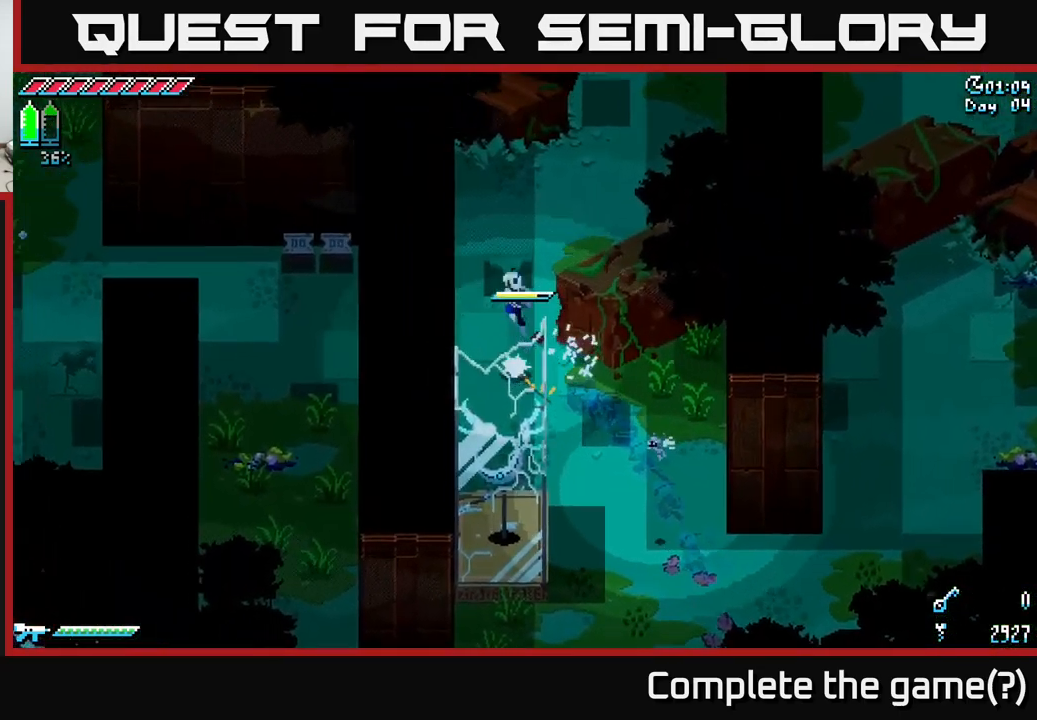
{"buttons": ["X"], "left_stick": "up-right", "right_stick": "center", "events": [[134, "left_stick", "up"], [267, "left_stick", "up-right"]]}
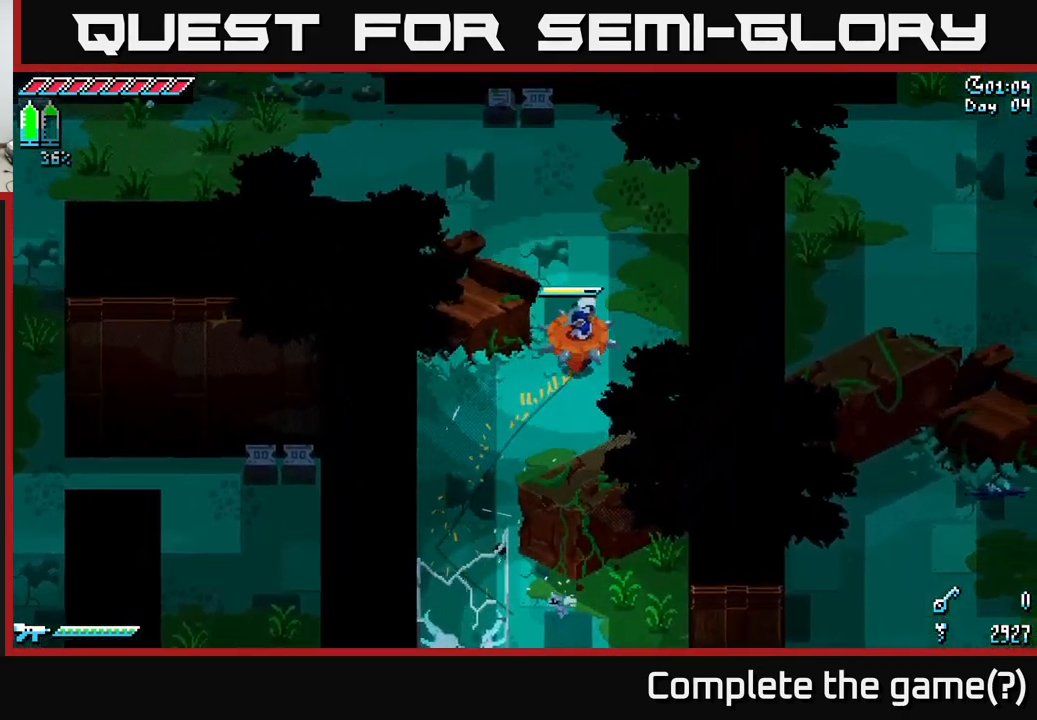
{"buttons": ["X"], "left_stick": "right", "right_stick": "center", "events": [[67, "left_stick", "up"], [250, "left_stick", "up-right"], [367, "left_stick", "right"]]}
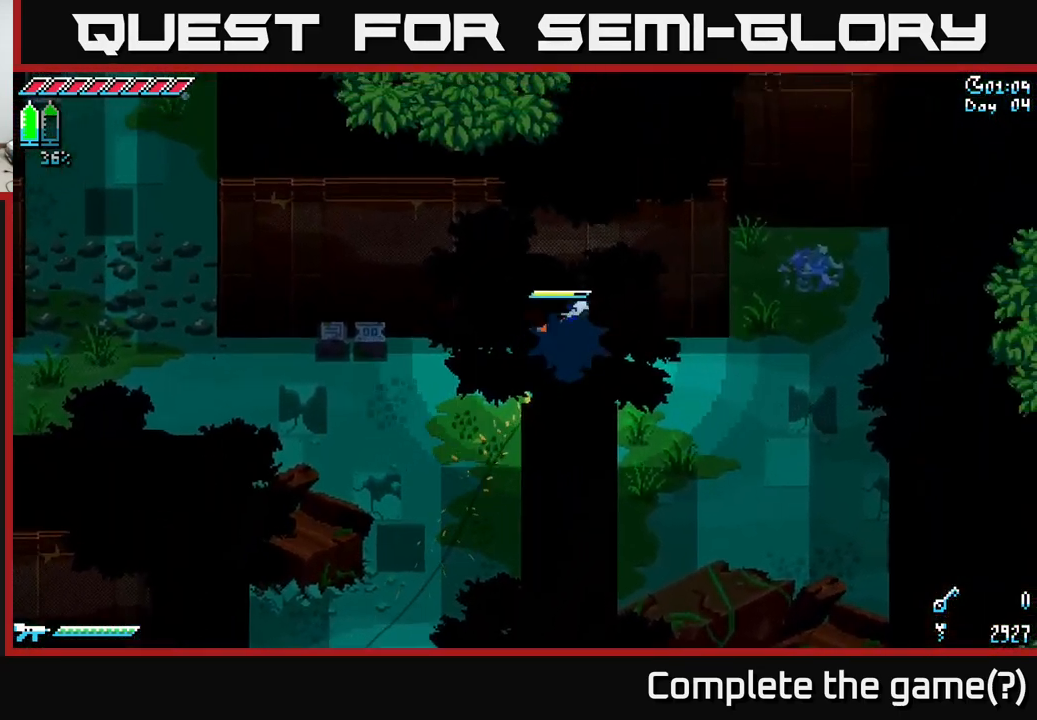
{"buttons": [], "left_stick": "up-left", "right_stick": "center", "events": [[350, "left_stick", "up"], [467, "X", "up"], [467, "left_stick", "up-left"]]}
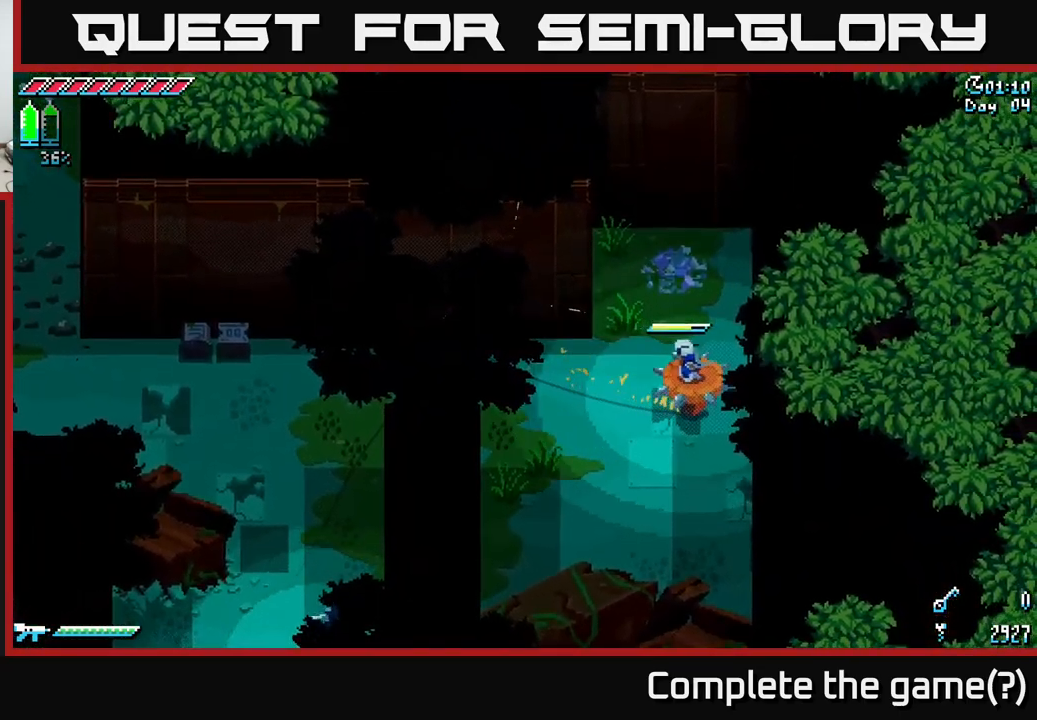
{"buttons": [], "left_stick": "up", "right_stick": "center", "events": [[134, "A", "down"], [184, "left_stick", "up-right"], [317, "A", "up"], [350, "left_stick", "up"]]}
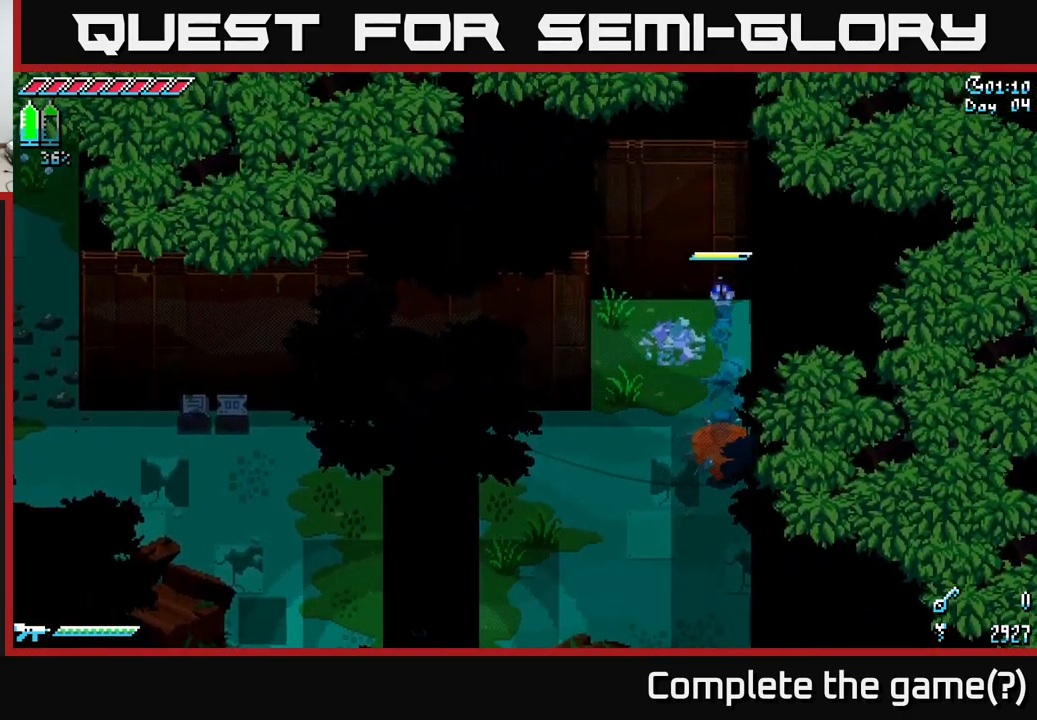
{"buttons": [], "left_stick": "down", "right_stick": "center", "events": [[117, "X", "down"], [117, "left_stick", "right"], [484, "left_stick", "down"], [500, "X", "up"]]}
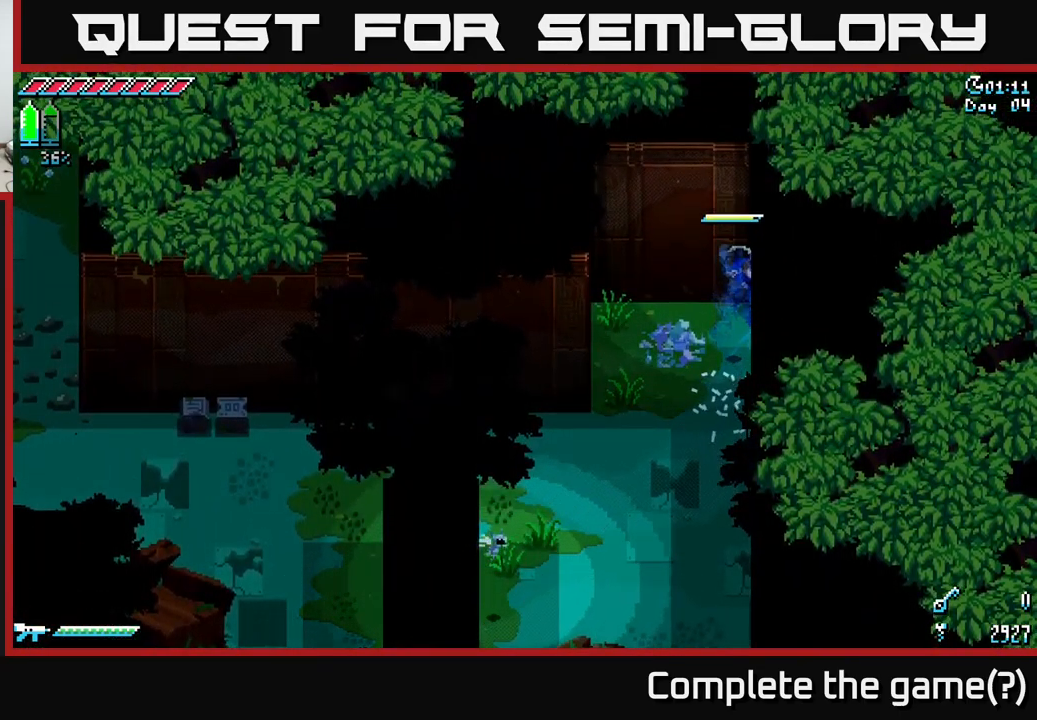
{"buttons": [], "left_stick": "center", "right_stick": "center", "events": [[34, "left_stick", "center"], [150, "SELECT", "down"], [300, "SELECT", "up"]]}
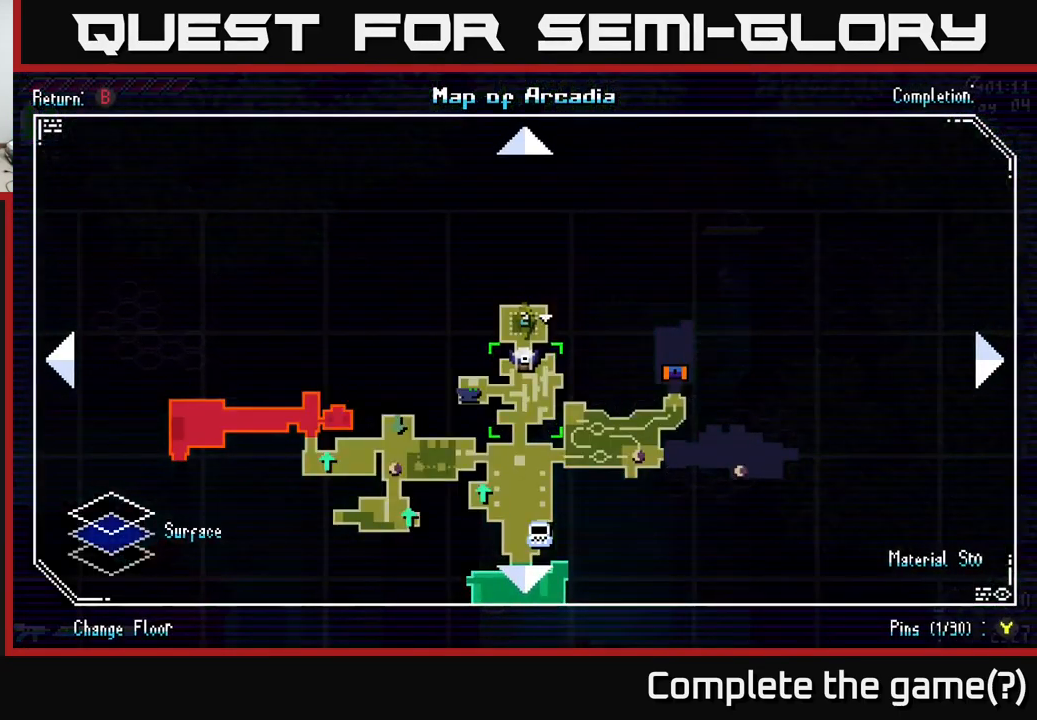
{"buttons": [], "left_stick": "center", "right_stick": "center", "events": []}